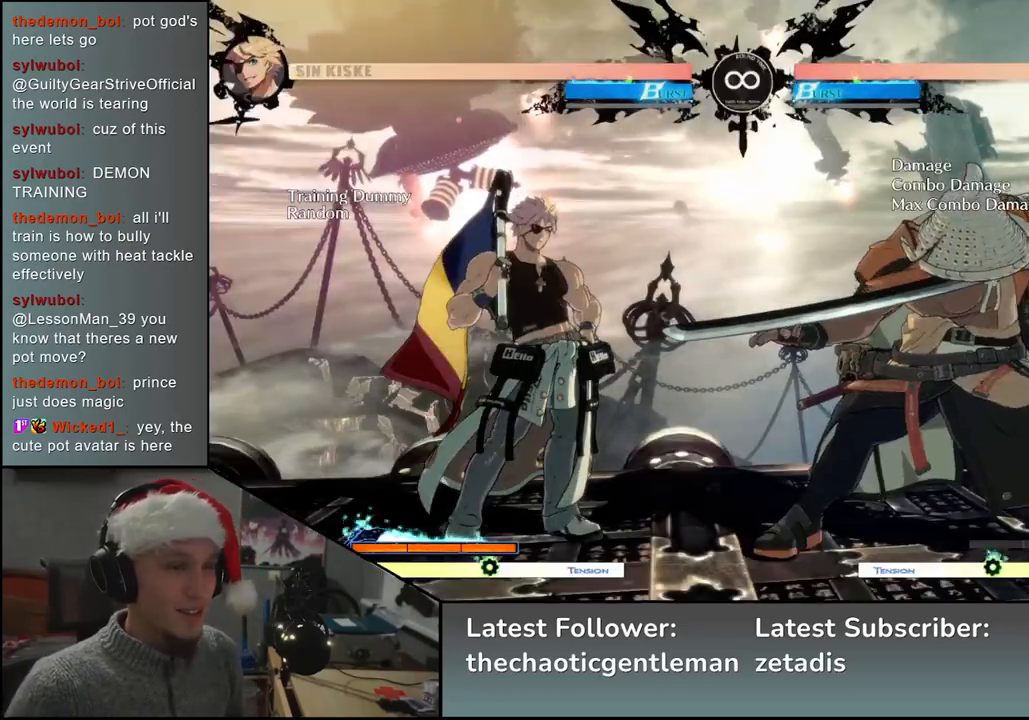
Gameplay with a controller (arcade stick); each line is a JSON object with the inputs held at the frame after it. "events" lists button and stick changes between this image and that frame as [ms after this image, input, new state], when the widget could be followed in between. Not read: L3 R1 R3 other_buttons.
{"buttons": ["TRIANGLE"], "left_stick": "center", "events": [[317, "left_stick", "down"], [417, "TRIANGLE", "down"], [500, "left_stick", "center"]]}
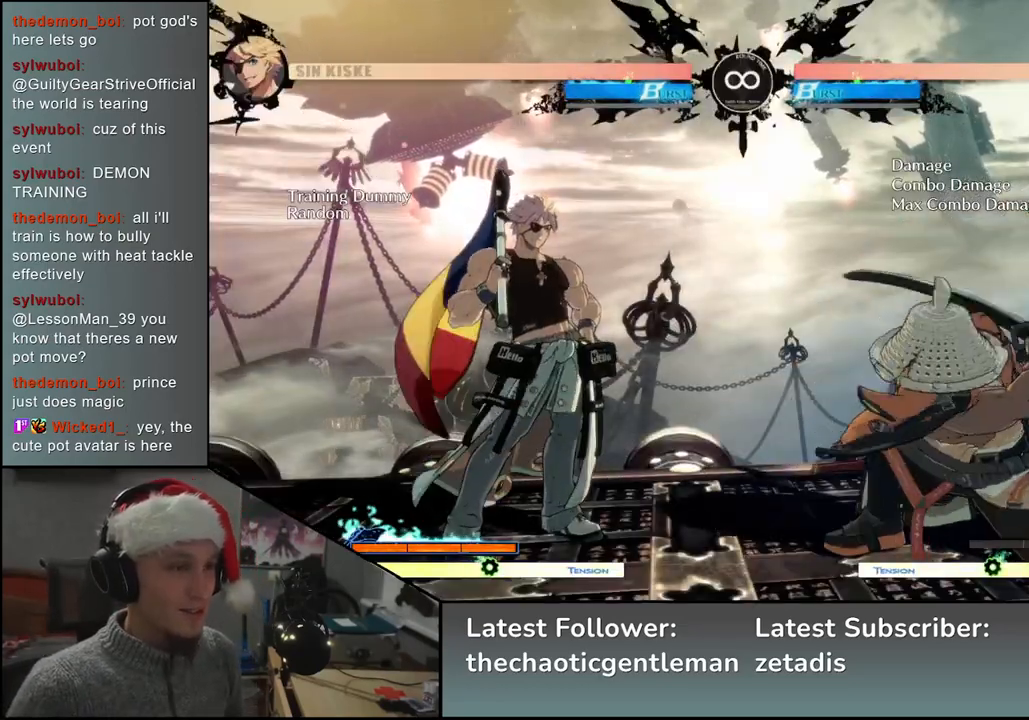
{"buttons": [], "left_stick": "up-left", "events": [[33, "TRIANGLE", "up"], [117, "left_stick", "down-left"], [217, "left_stick", "down-right"], [300, "SQUARE", "down"], [333, "left_stick", "up-right"], [417, "left_stick", "up-left"], [450, "SQUARE", "up"]]}
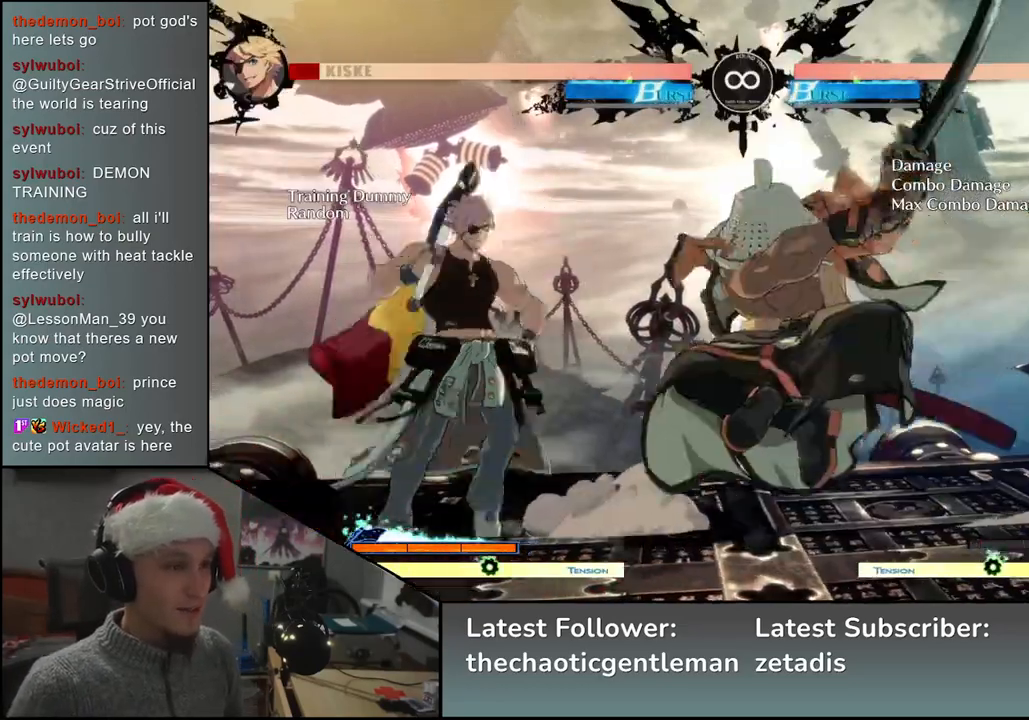
{"buttons": ["START"], "left_stick": "center", "events": [[17, "left_stick", "center"], [467, "START", "down"]]}
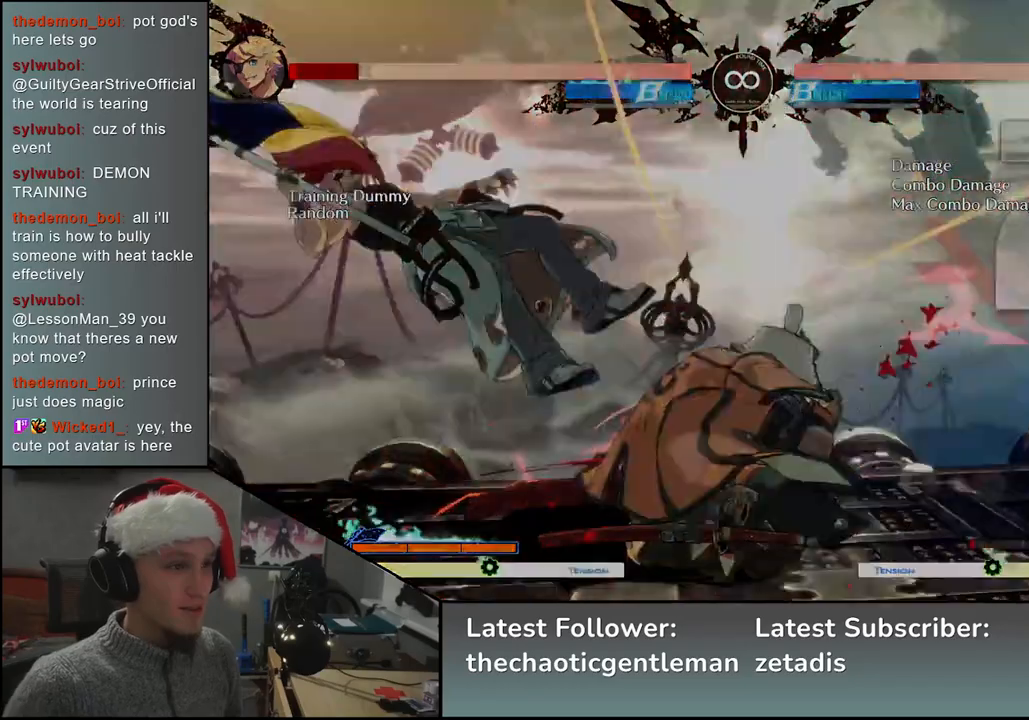
{"buttons": [], "left_stick": "center", "events": [[150, "START", "up"]]}
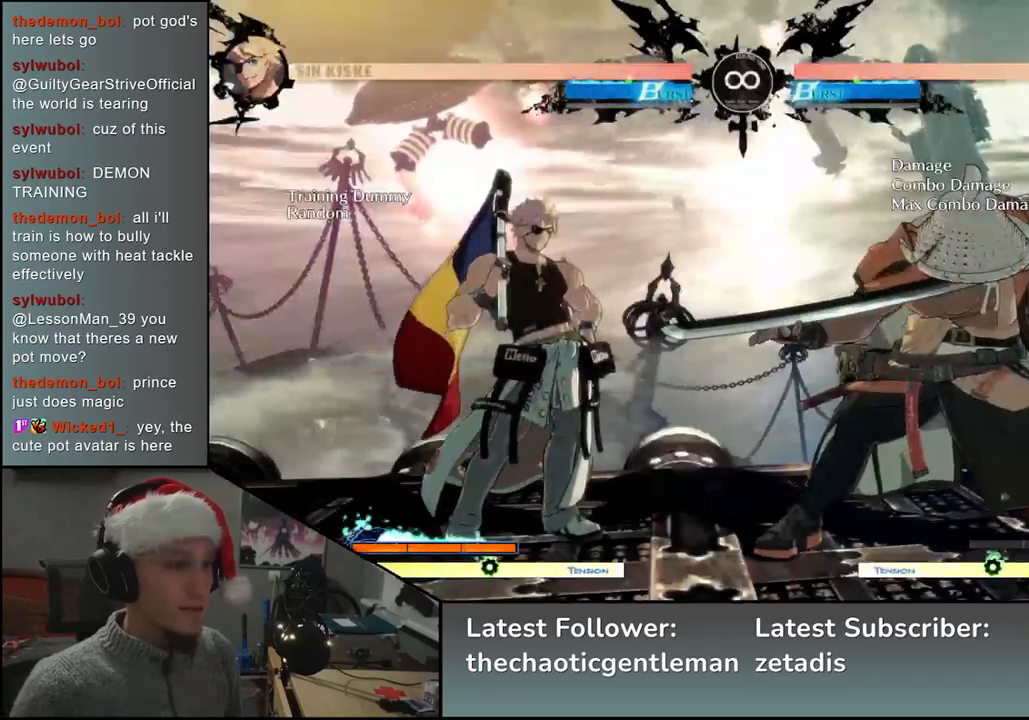
{"buttons": [], "left_stick": "center", "events": [[233, "left_stick", "right"], [333, "left_stick", "down"], [433, "L2", "down"], [433, "left_stick", "left"], [483, "left_stick", "center"], [500, "L2", "up"]]}
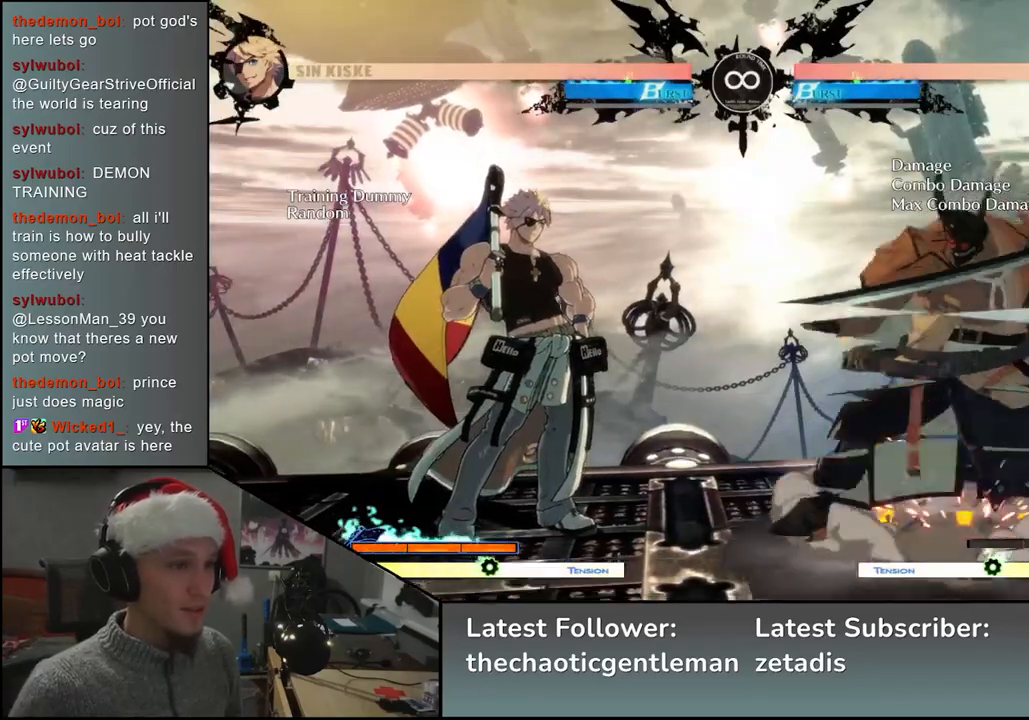
{"buttons": [], "left_stick": "center", "events": [[267, "TRIANGLE", "down"], [367, "TRIANGLE", "up"]]}
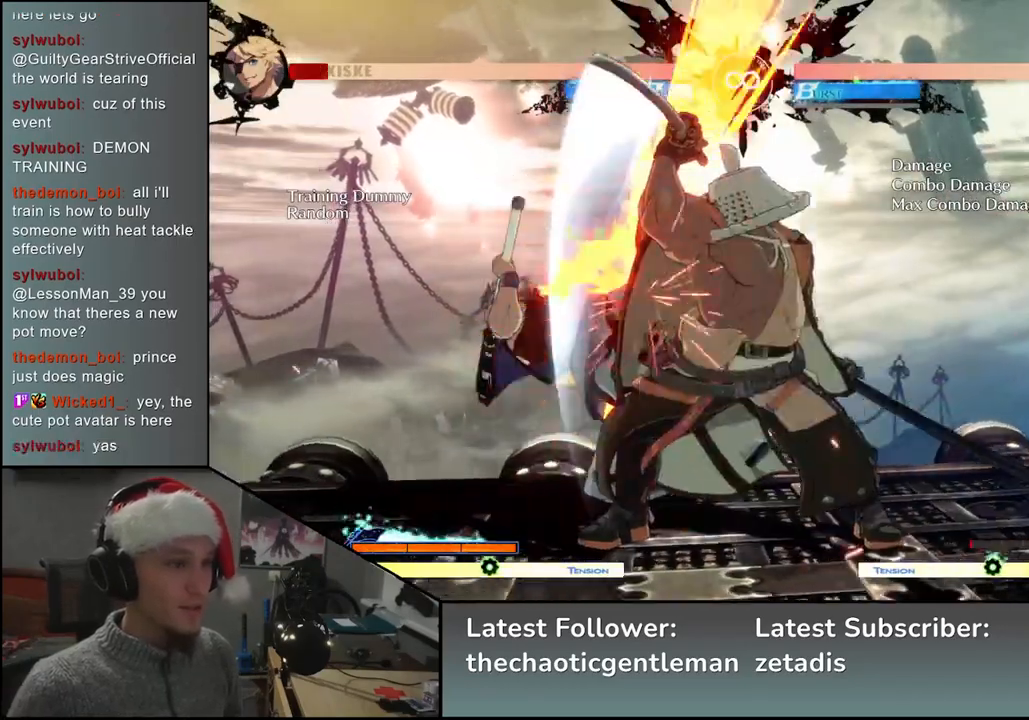
{"buttons": [], "left_stick": "center", "events": [[117, "L2", "down"], [200, "L2", "up"], [300, "L2", "down"], [333, "L2", "up"]]}
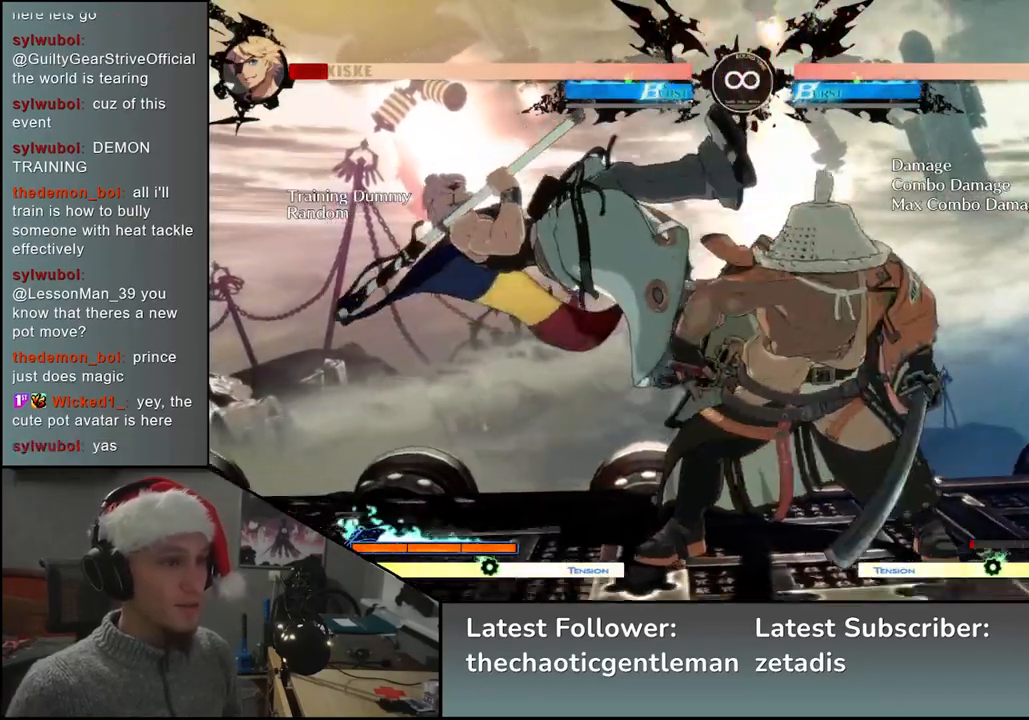
{"buttons": [], "left_stick": "center", "events": [[67, "L2", "down"], [117, "L2", "up"], [200, "L2", "down"], [250, "L2", "up"]]}
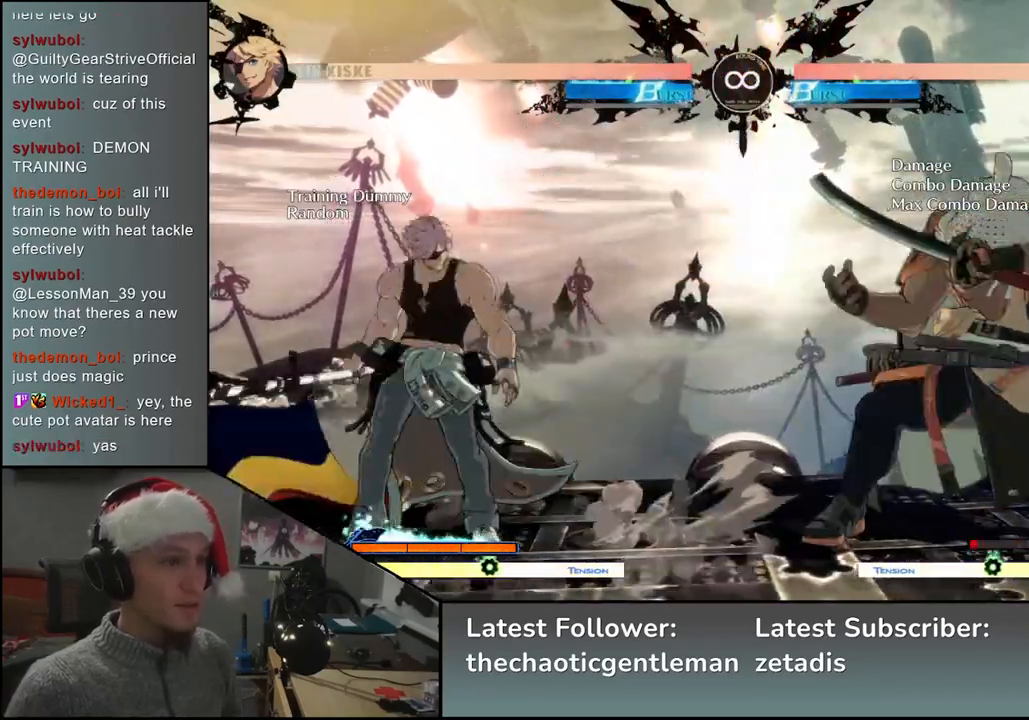
{"buttons": [], "left_stick": "right", "events": [[33, "START", "down"], [200, "START", "up"], [417, "left_stick", "right"]]}
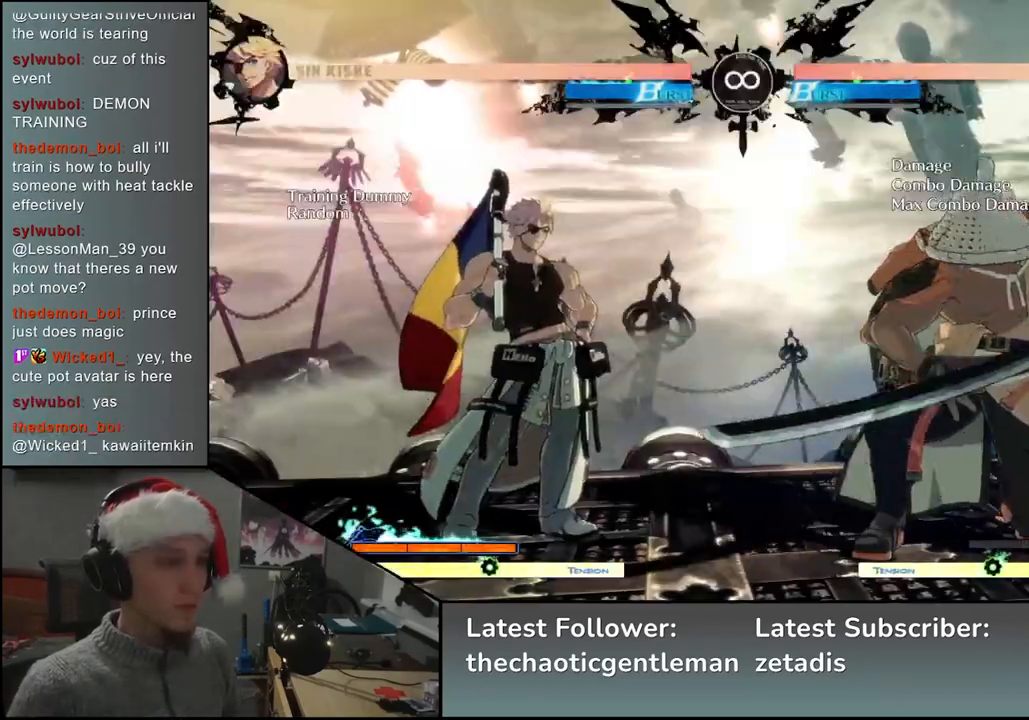
{"buttons": ["TRIANGLE"], "left_stick": "center", "events": [[67, "left_stick", "down"], [133, "left_stick", "left"], [150, "L2", "down"], [233, "L2", "up"], [233, "left_stick", "center"], [483, "TRIANGLE", "down"]]}
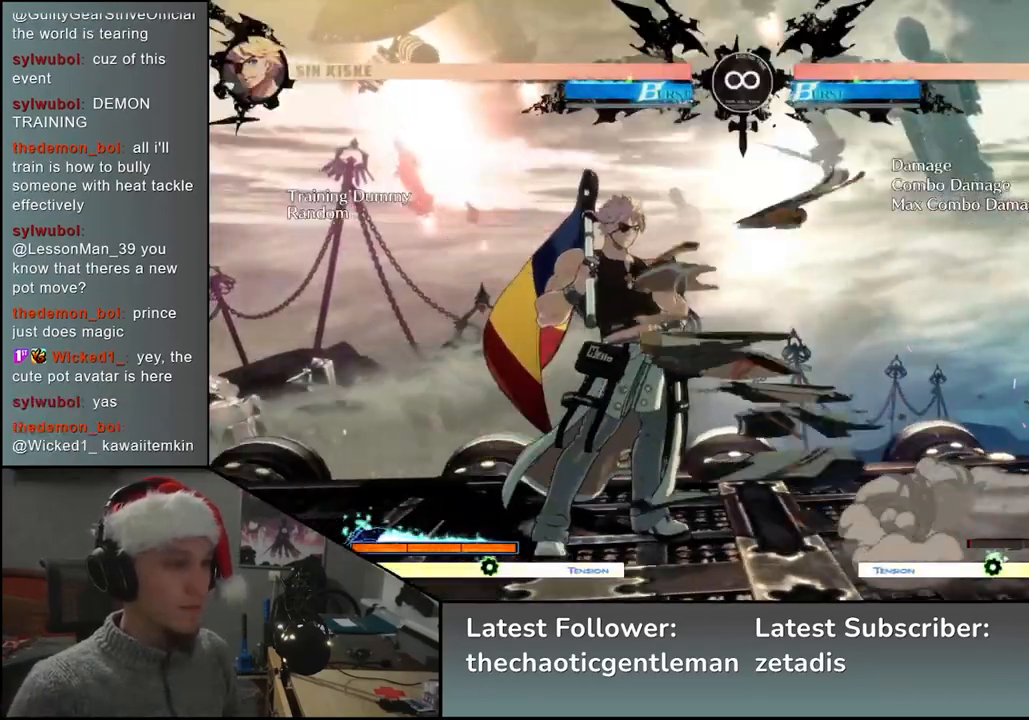
{"buttons": [], "left_stick": "center", "events": [[67, "TRIANGLE", "up"]]}
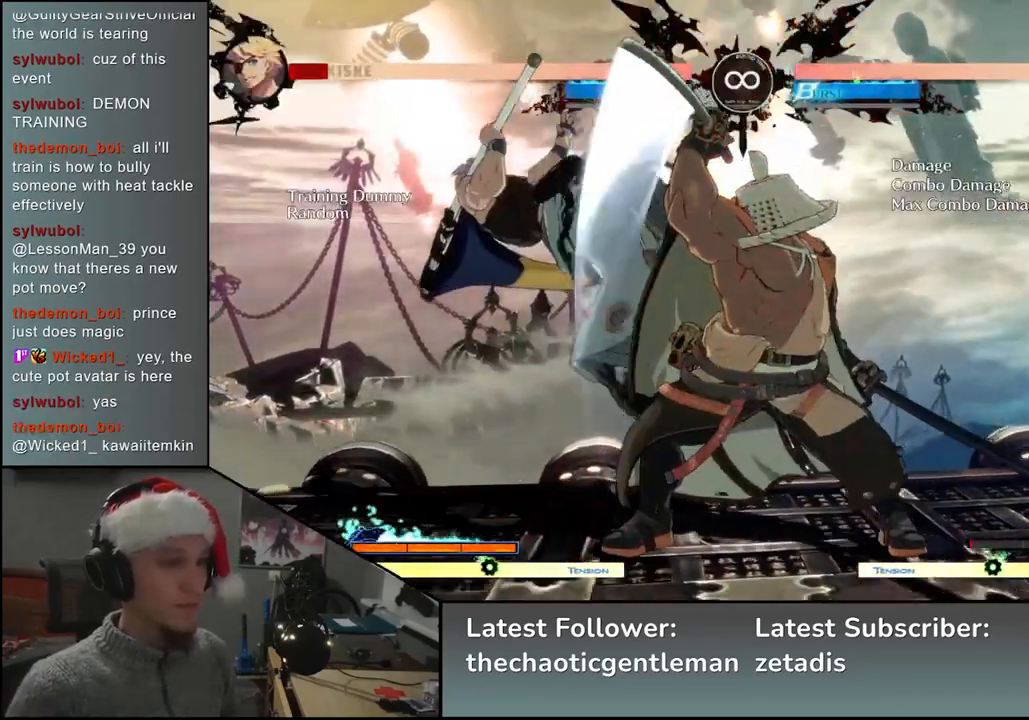
{"buttons": [], "left_stick": "center", "events": [[117, "L2", "down"], [150, "L2", "up"], [233, "L2", "down"], [333, "L2", "up"]]}
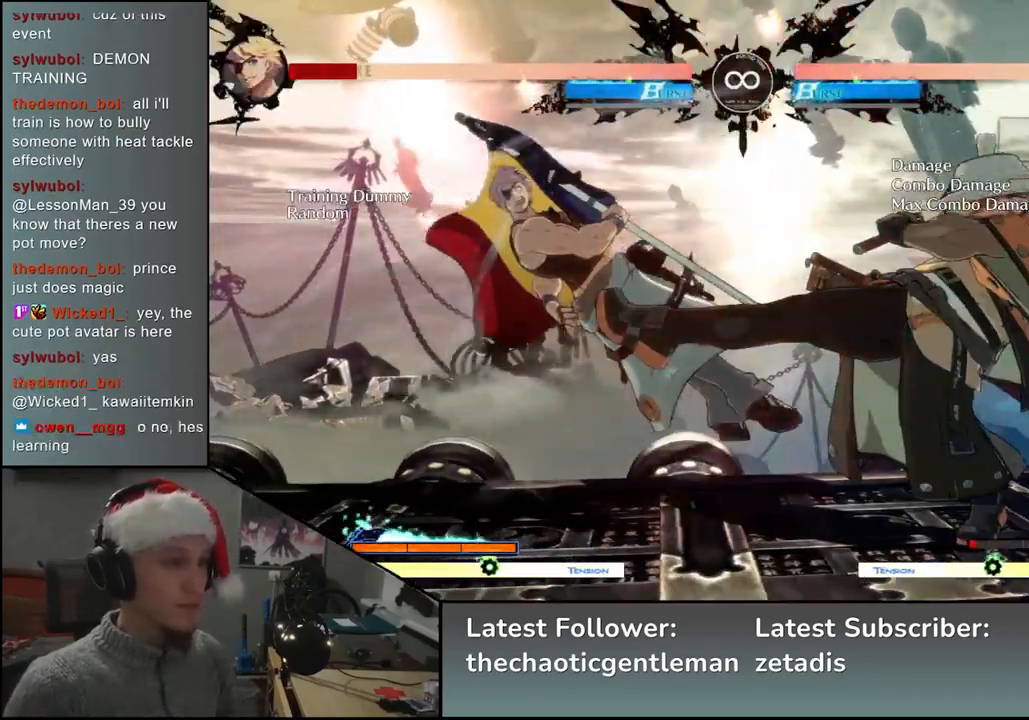
{"buttons": [], "left_stick": "center", "events": [[283, "TRIANGLE", "down"], [400, "TRIANGLE", "up"]]}
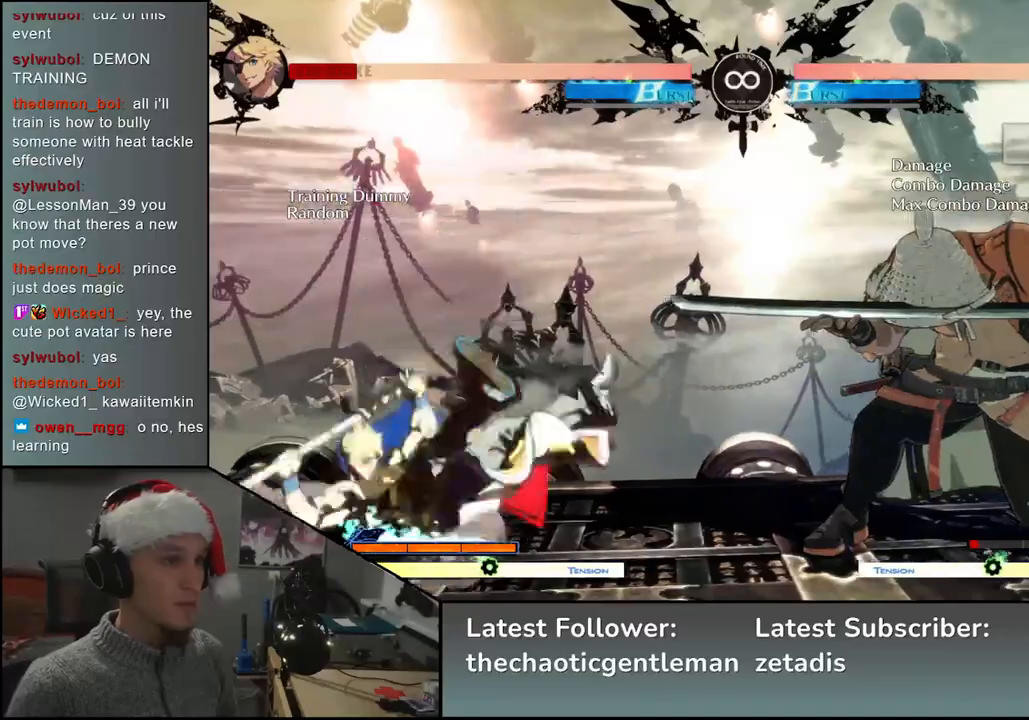
{"buttons": [], "left_stick": "center", "events": [[17, "TRIANGLE", "down"], [133, "TRIANGLE", "up"], [367, "START", "down"], [500, "START", "up"]]}
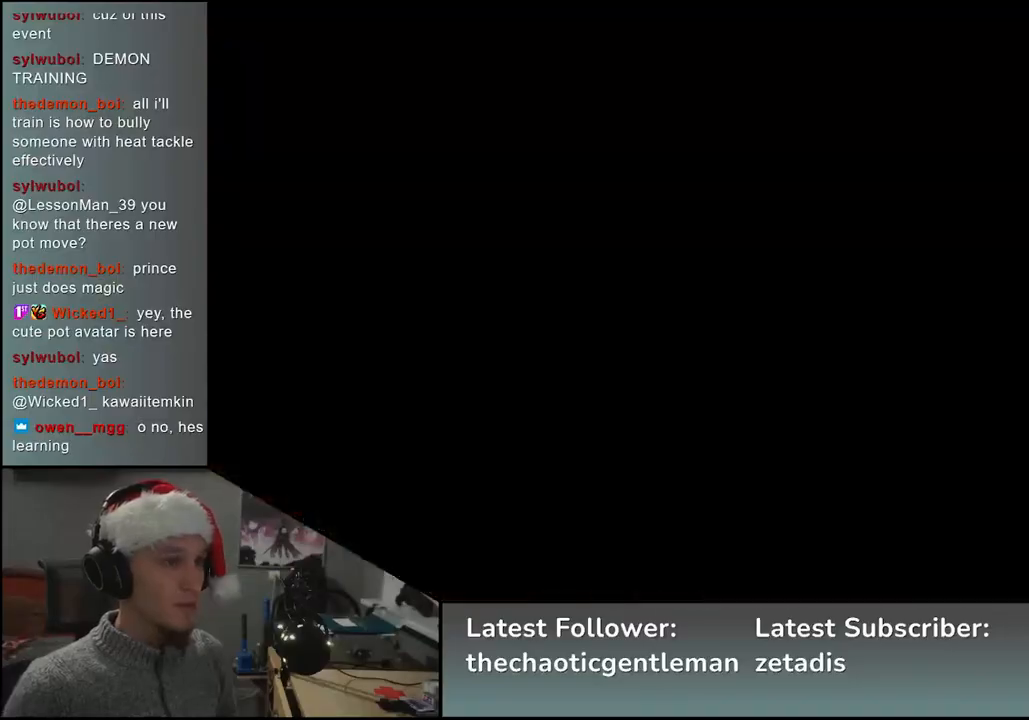
{"buttons": ["L2"], "left_stick": "center", "events": [[250, "left_stick", "right"], [350, "left_stick", "down"], [400, "left_stick", "left"], [450, "L2", "down"], [500, "left_stick", "center"]]}
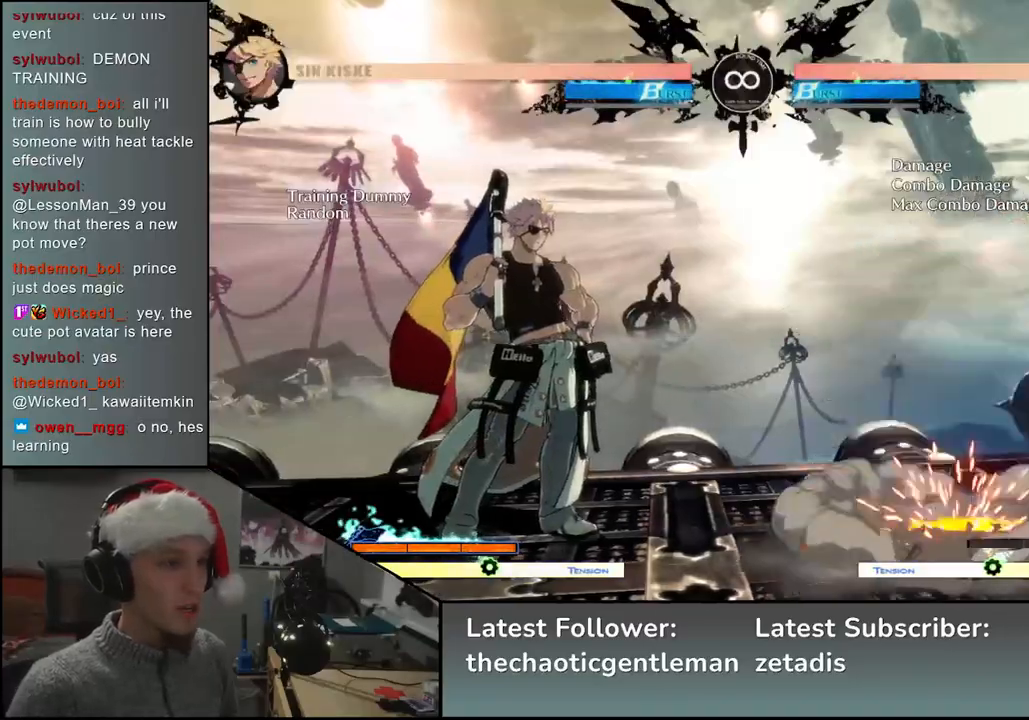
{"buttons": [], "left_stick": "center", "events": [[33, "L2", "up"], [300, "TRIANGLE", "down"], [400, "TRIANGLE", "up"]]}
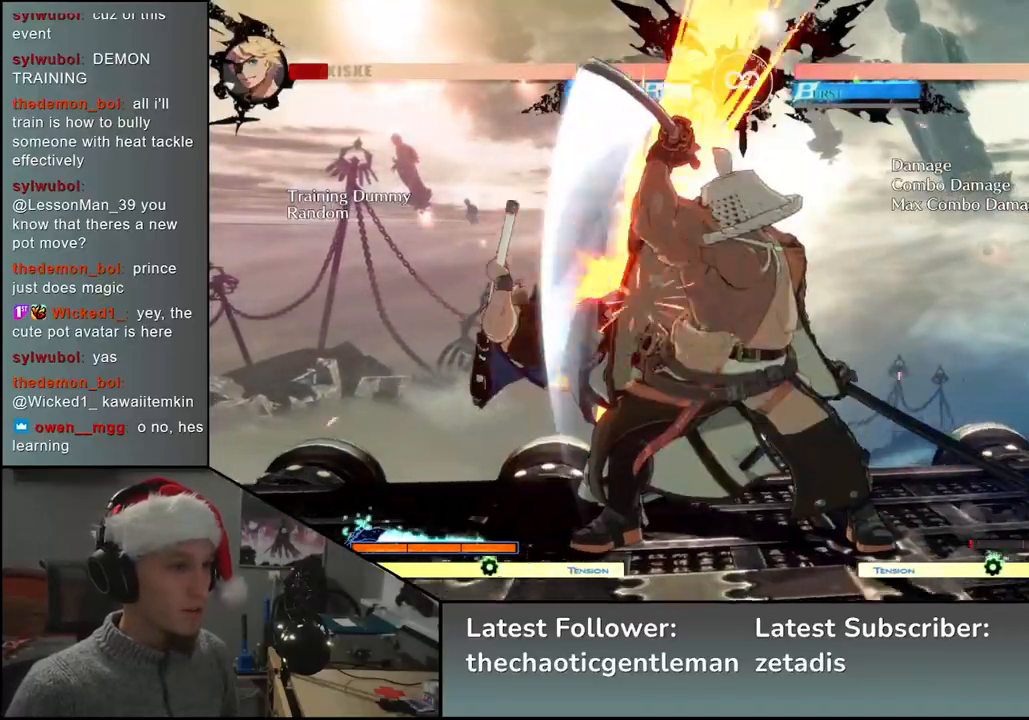
{"buttons": [], "left_stick": "center", "events": [[417, "L2", "down"], [467, "L2", "up"]]}
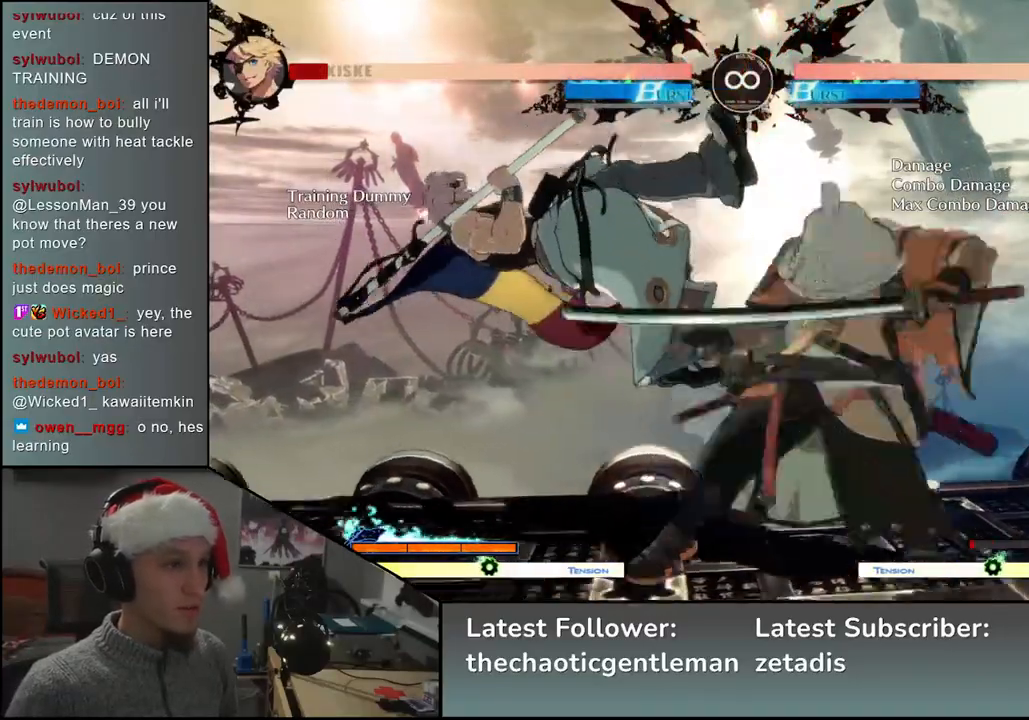
{"buttons": ["SQUARE"], "left_stick": "right", "events": [[50, "L2", "down"], [150, "L2", "up"], [283, "left_stick", "left"], [383, "left_stick", "down"], [433, "left_stick", "right"], [467, "SQUARE", "down"]]}
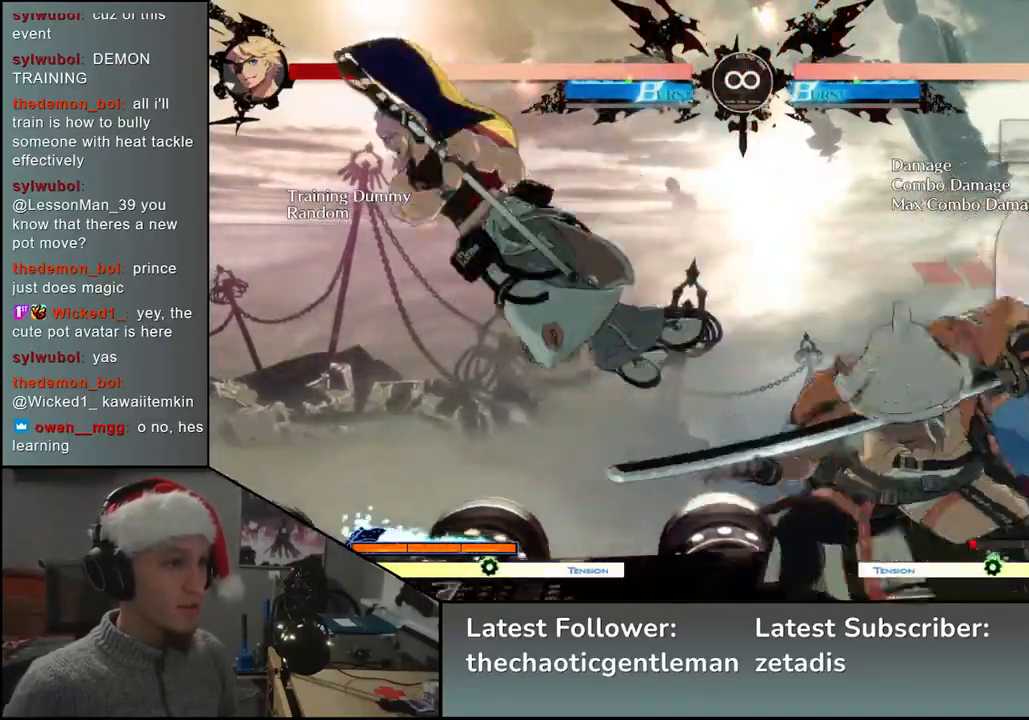
{"buttons": ["SQUARE"], "left_stick": "left", "events": [[67, "SQUARE", "up"], [67, "left_stick", "left"], [267, "left_stick", "down"], [400, "left_stick", "left"], [450, "SQUARE", "down"]]}
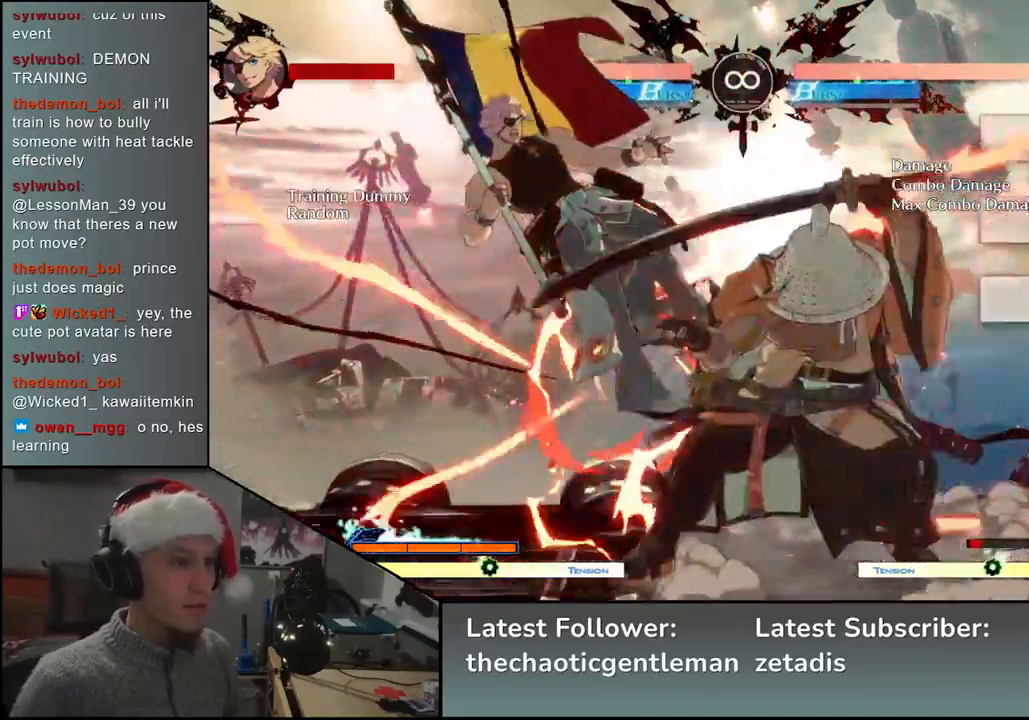
{"buttons": [], "left_stick": "center", "events": [[50, "SQUARE", "up"], [83, "left_stick", "right"], [233, "left_stick", "left"], [317, "L2", "down"], [367, "L2", "up"], [383, "left_stick", "center"]]}
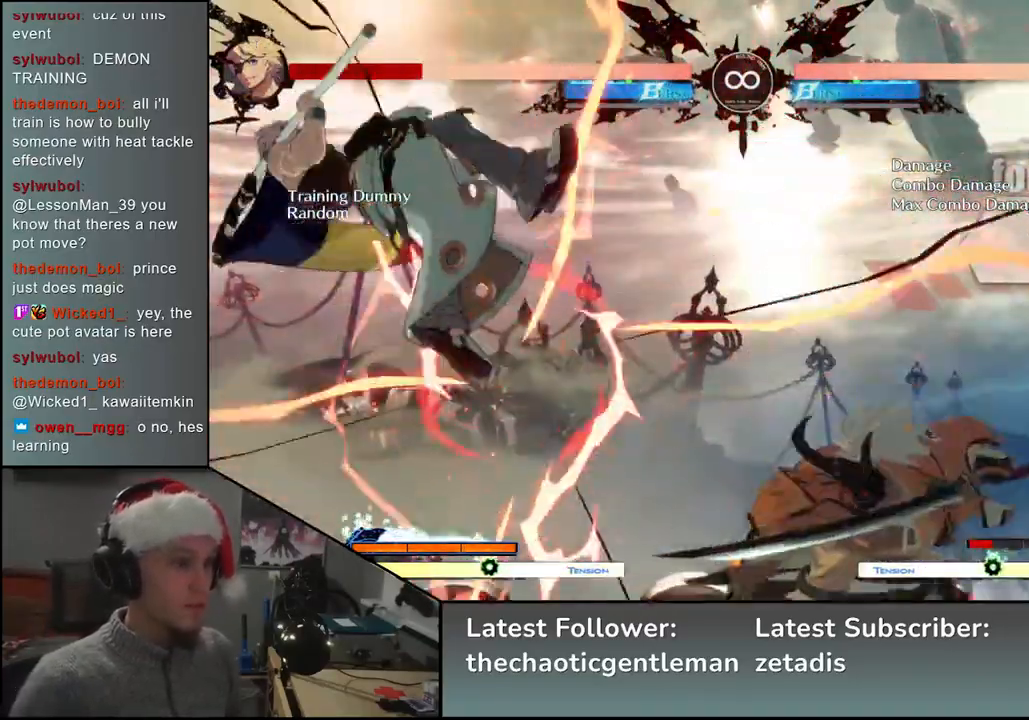
{"buttons": [], "left_stick": "center", "events": [[300, "TRIANGLE", "down"], [383, "TRIANGLE", "up"]]}
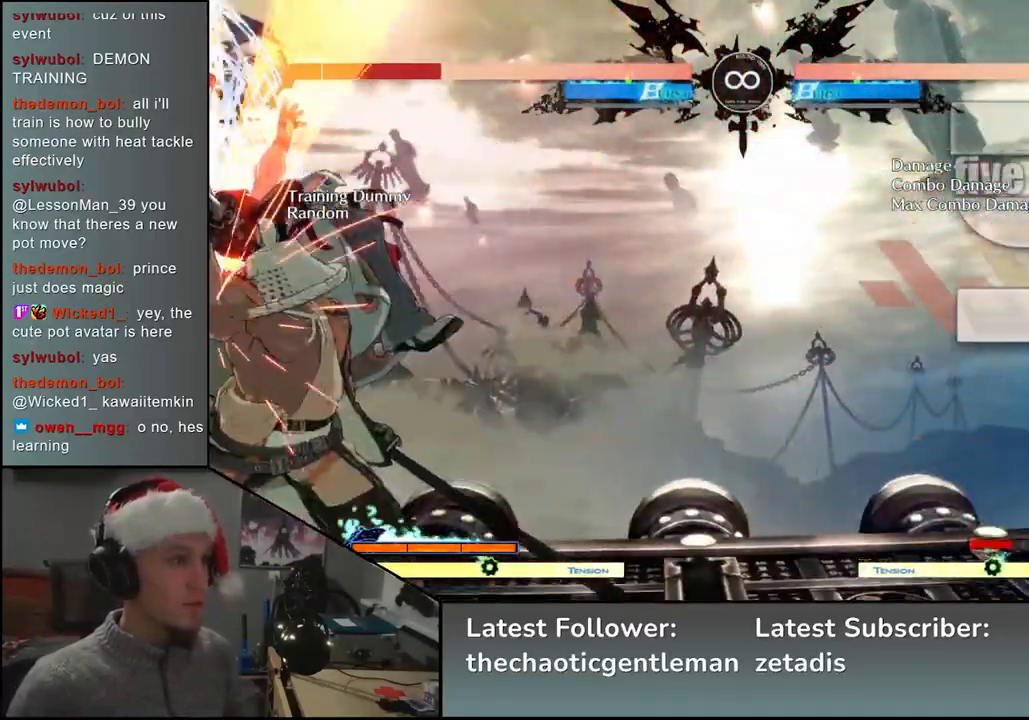
{"buttons": ["TRIANGLE"], "left_stick": "center", "events": [[467, "TRIANGLE", "down"]]}
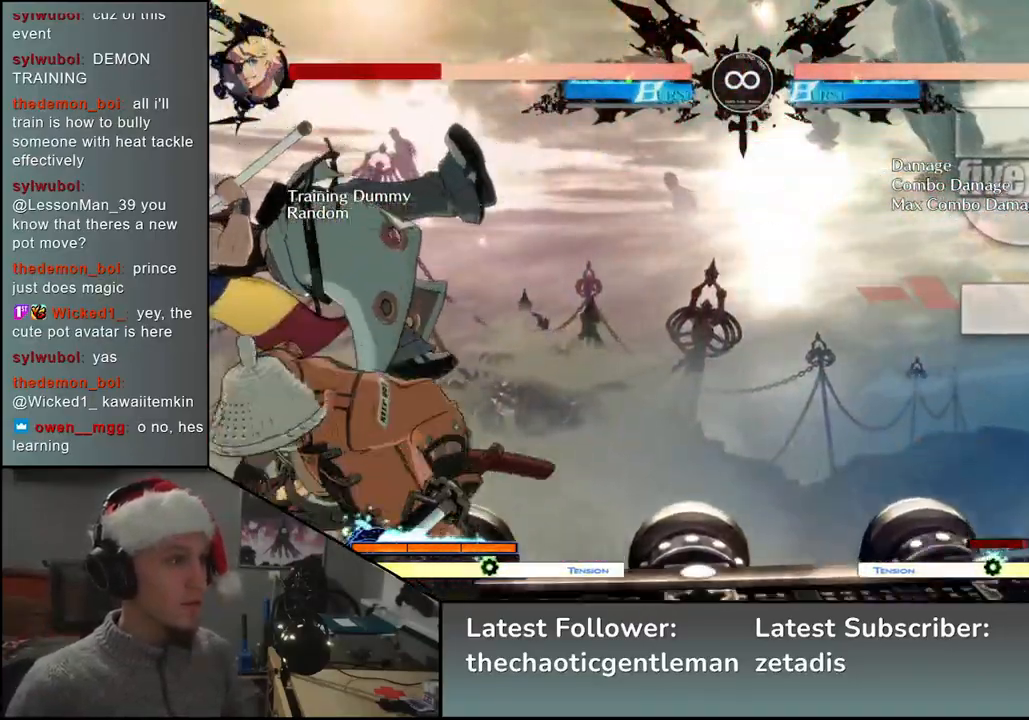
{"buttons": ["TRIANGLE"], "left_stick": "center", "events": [[50, "TRIANGLE", "up"], [500, "TRIANGLE", "down"]]}
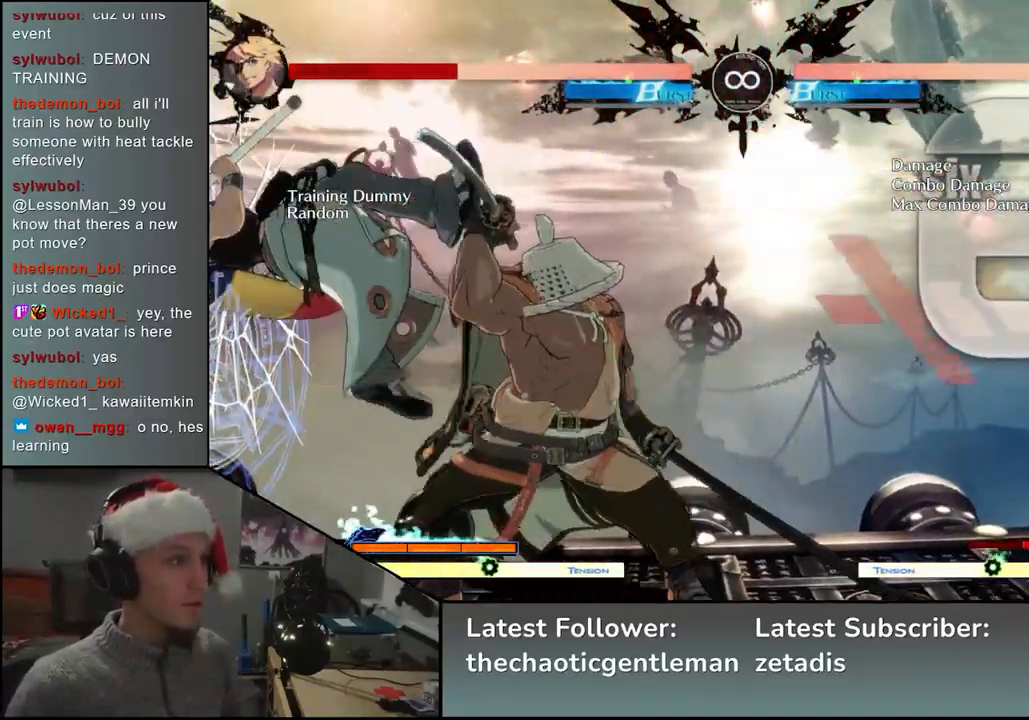
{"buttons": [], "left_stick": "center", "events": [[83, "TRIANGLE", "up"], [217, "TRIANGLE", "down"], [283, "TRIANGLE", "up"], [383, "TRIANGLE", "down"], [483, "TRIANGLE", "up"]]}
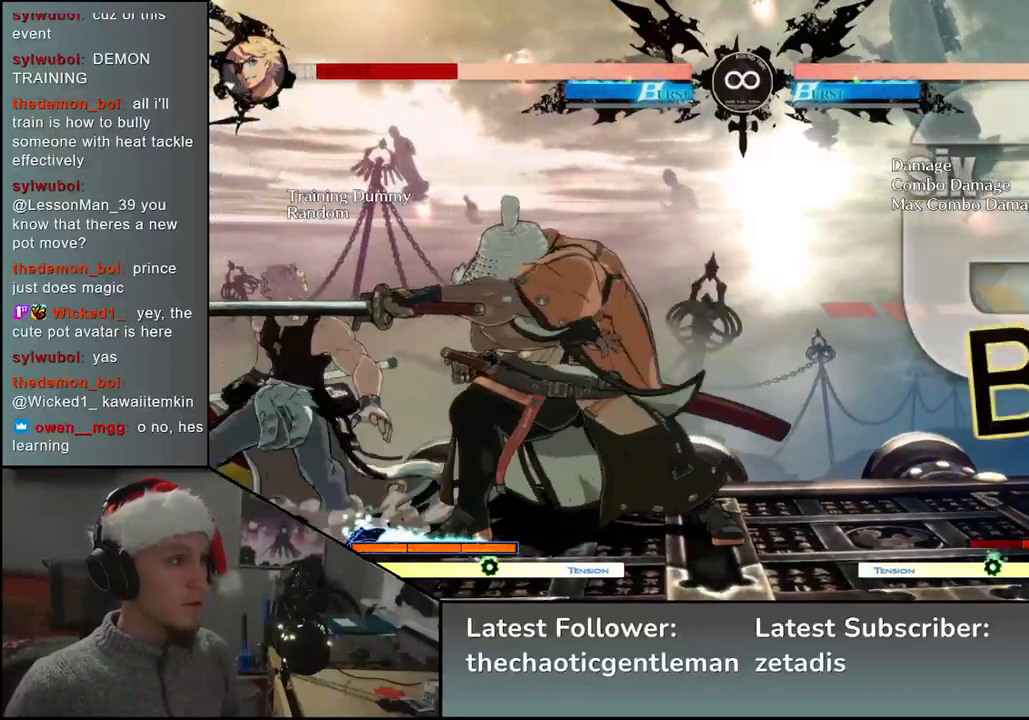
{"buttons": ["START"], "left_stick": "center", "events": [[433, "START", "down"]]}